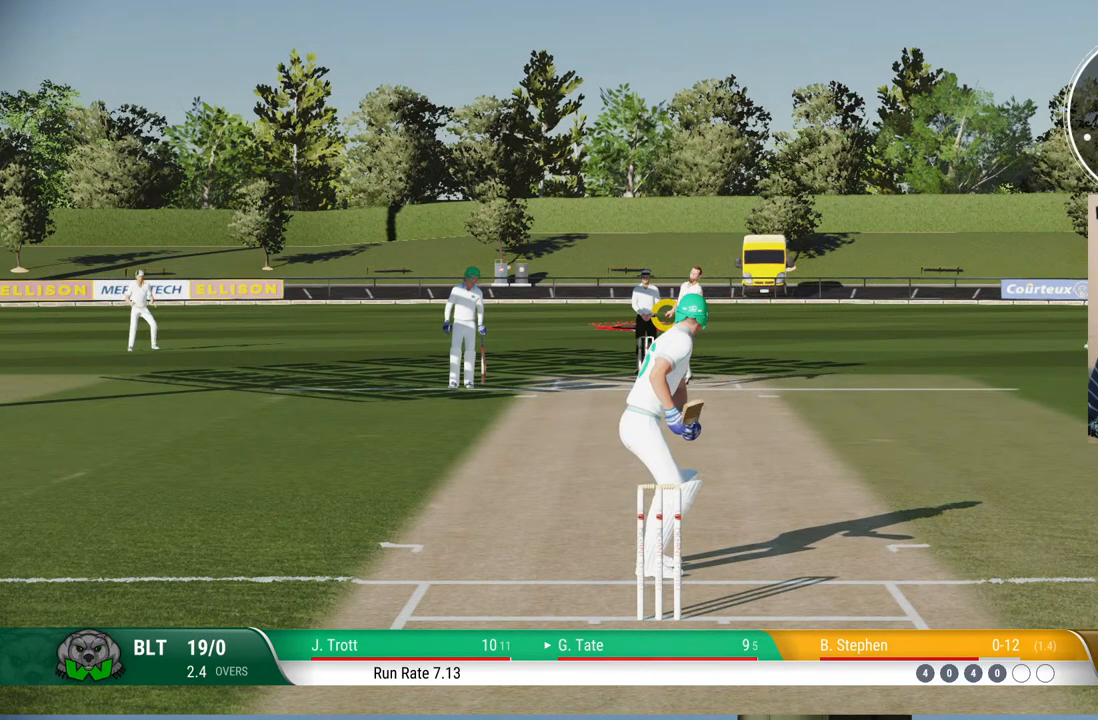
Gameplay with a controller (PlayStation layout); each line is a JSON object with the inputs held at the frame after it. "events" lists button and stick changes between this image and that frame as [ms after this image, input, new state], when the widget could be followed in between. Not read: L1 L2 L3 R1 R2 R3.
{"buttons": [], "left_stick": "up", "right_stick": "up-left", "events": [[367, "left_stick", "up"], [400, "right_stick", "up-left"]]}
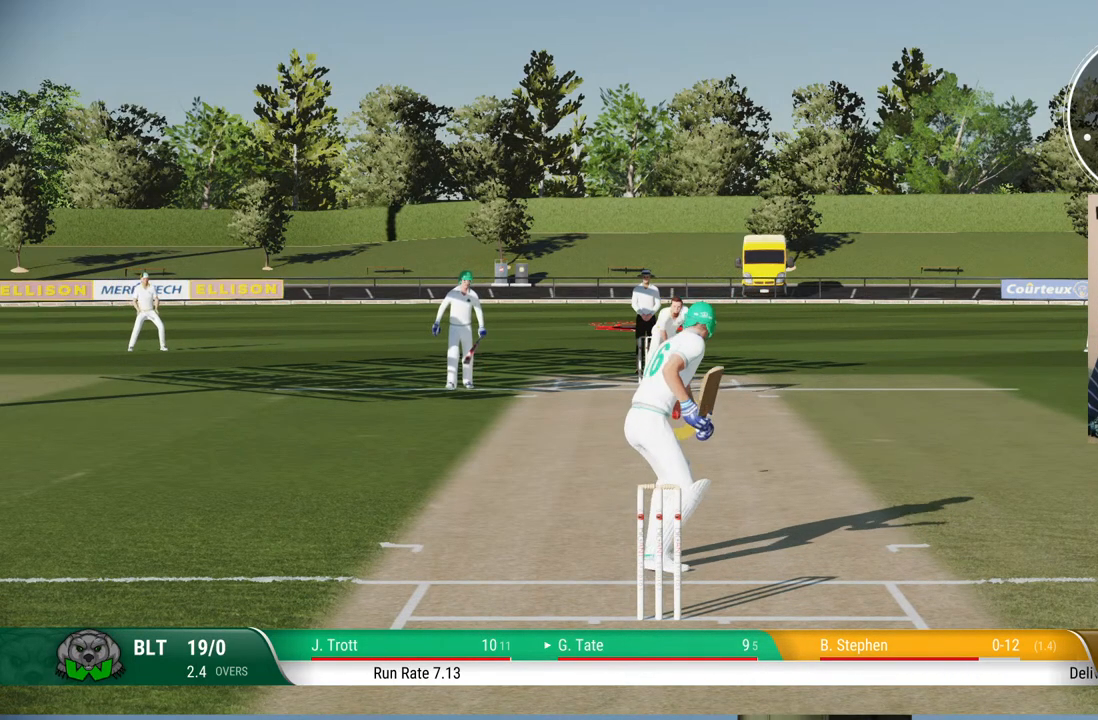
{"buttons": [], "left_stick": "up", "right_stick": "center", "events": [[17, "right_stick", "center"]]}
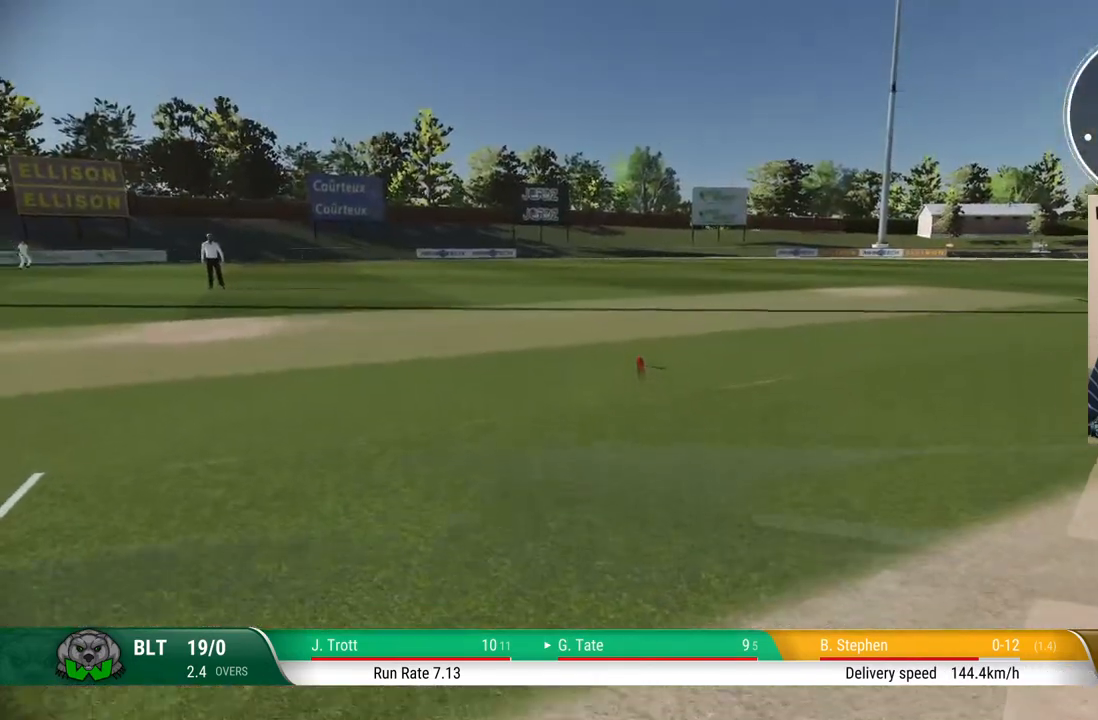
{"buttons": [], "left_stick": "up", "right_stick": "center", "events": [[350, "CIRCLE", "down"], [500, "CIRCLE", "up"]]}
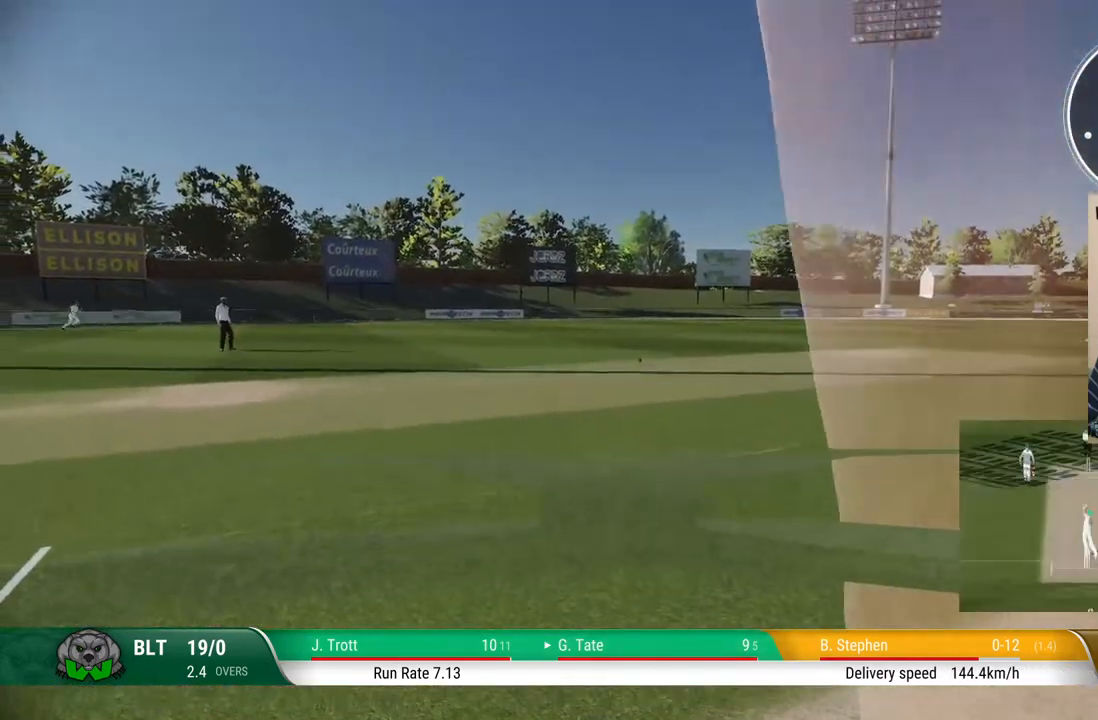
{"buttons": [], "left_stick": "up", "right_stick": "center", "events": []}
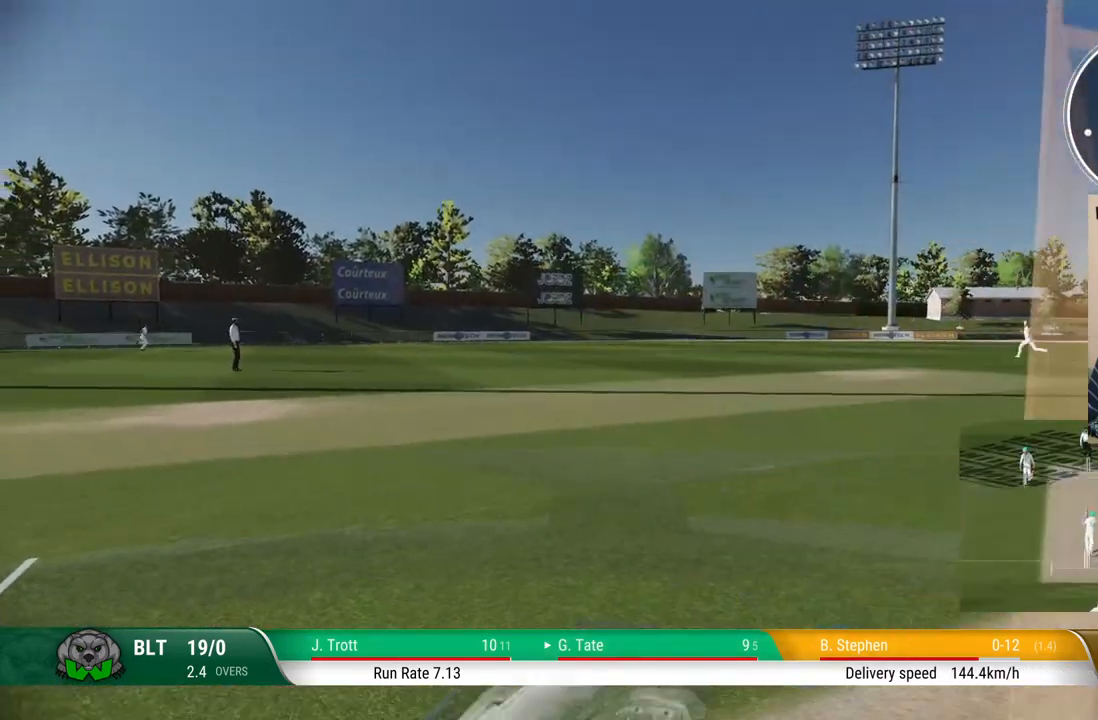
{"buttons": [], "left_stick": "up", "right_stick": "center", "events": []}
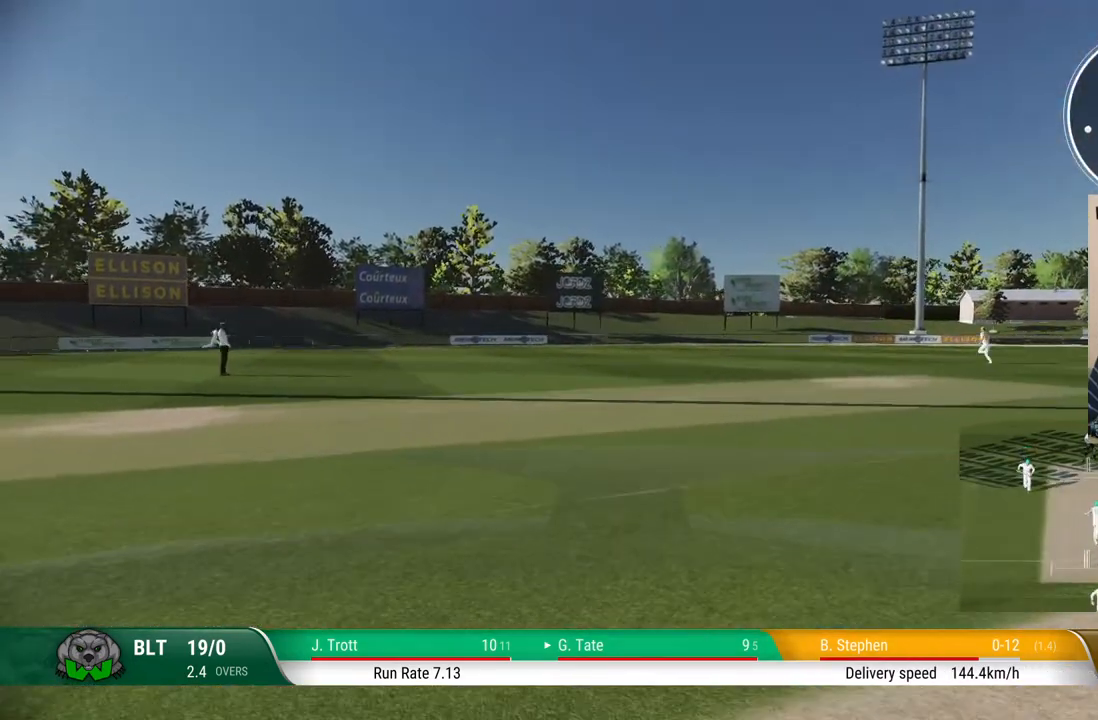
{"buttons": [], "left_stick": "up", "right_stick": "center", "events": []}
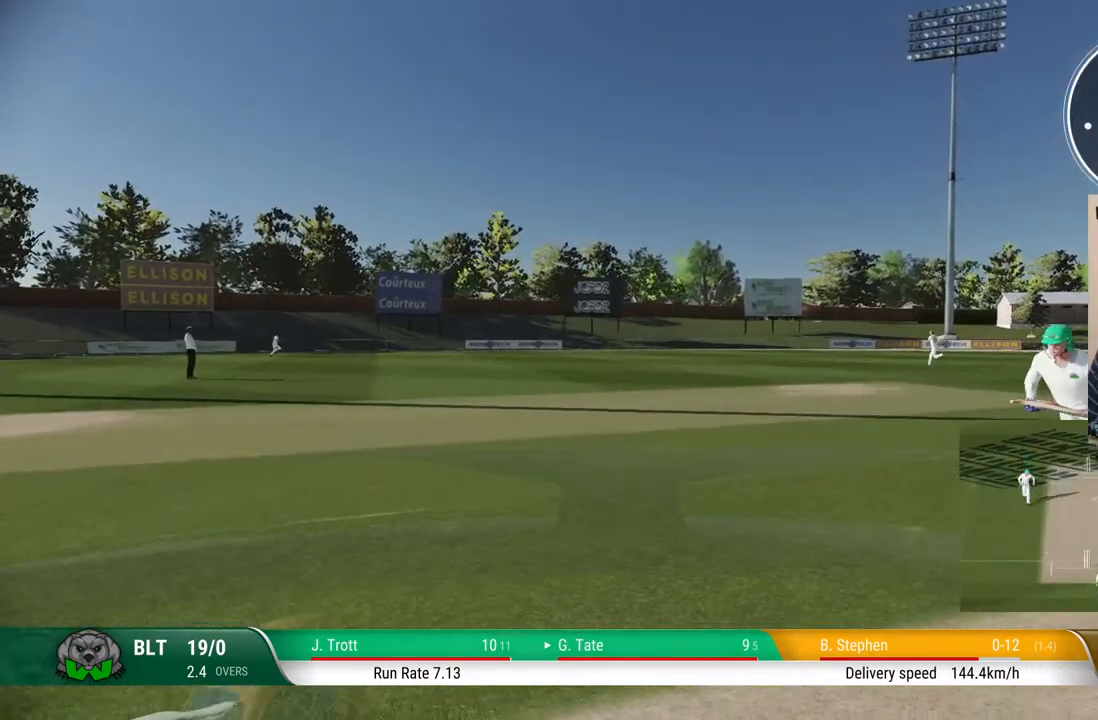
{"buttons": [], "left_stick": "up", "right_stick": "center", "events": []}
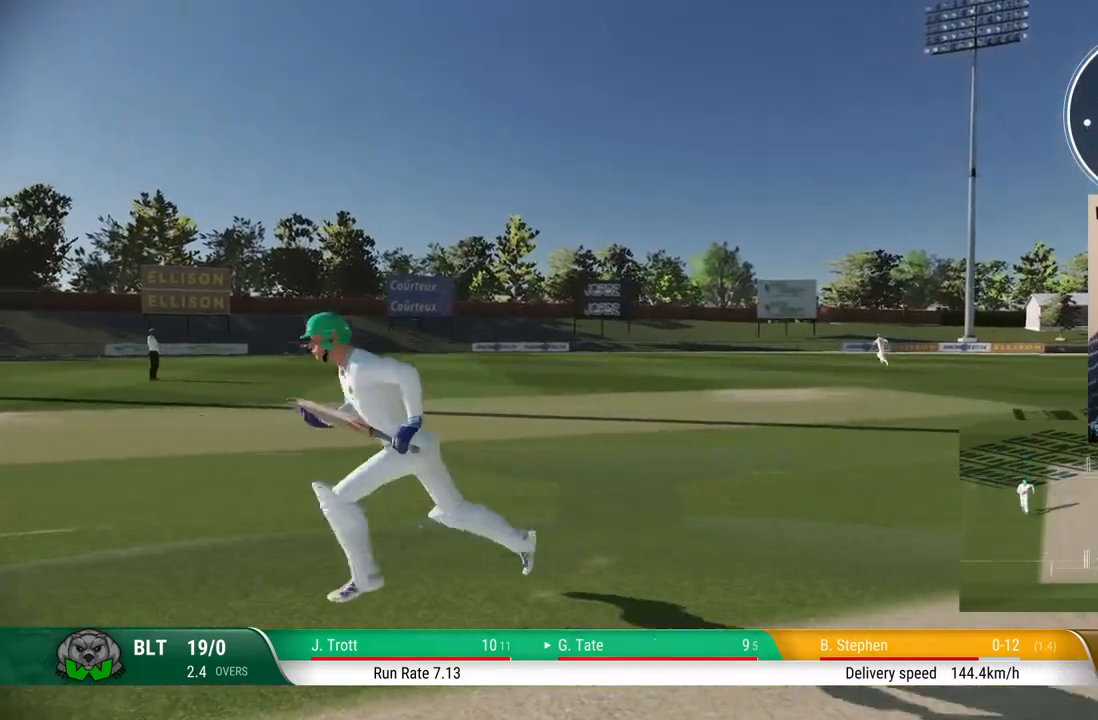
{"buttons": ["CIRCLE"], "left_stick": "up", "right_stick": "center", "events": [[383, "CIRCLE", "down"]]}
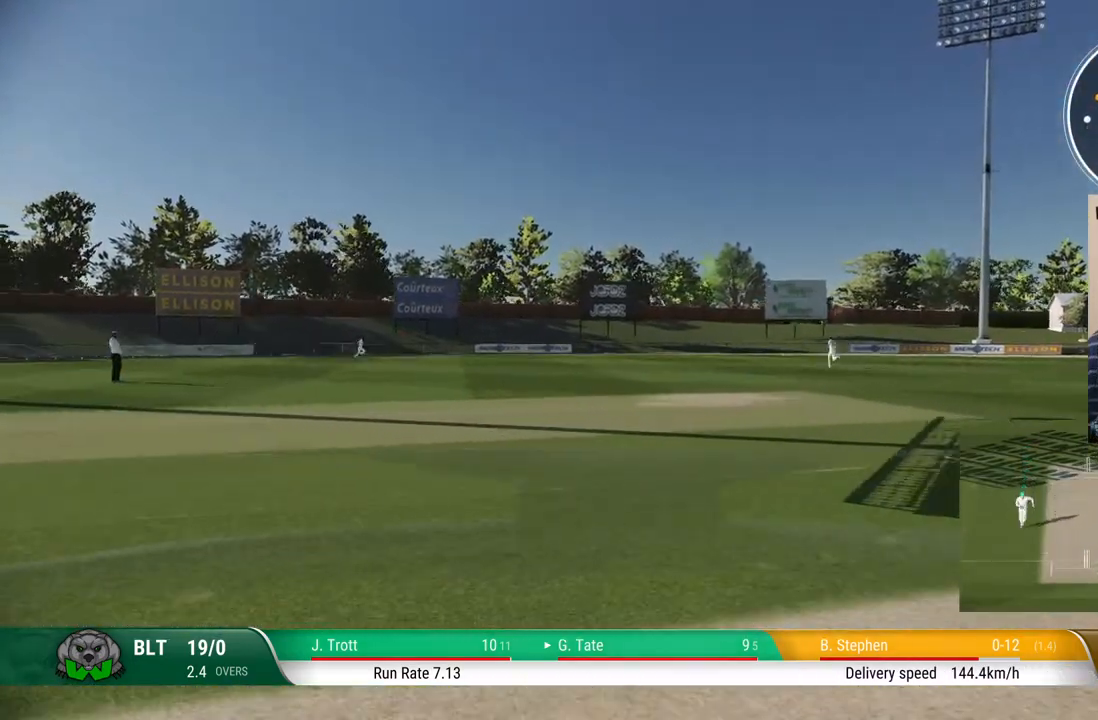
{"buttons": [], "left_stick": "up-right", "right_stick": "center", "events": [[17, "CIRCLE", "up"], [483, "left_stick", "up-right"]]}
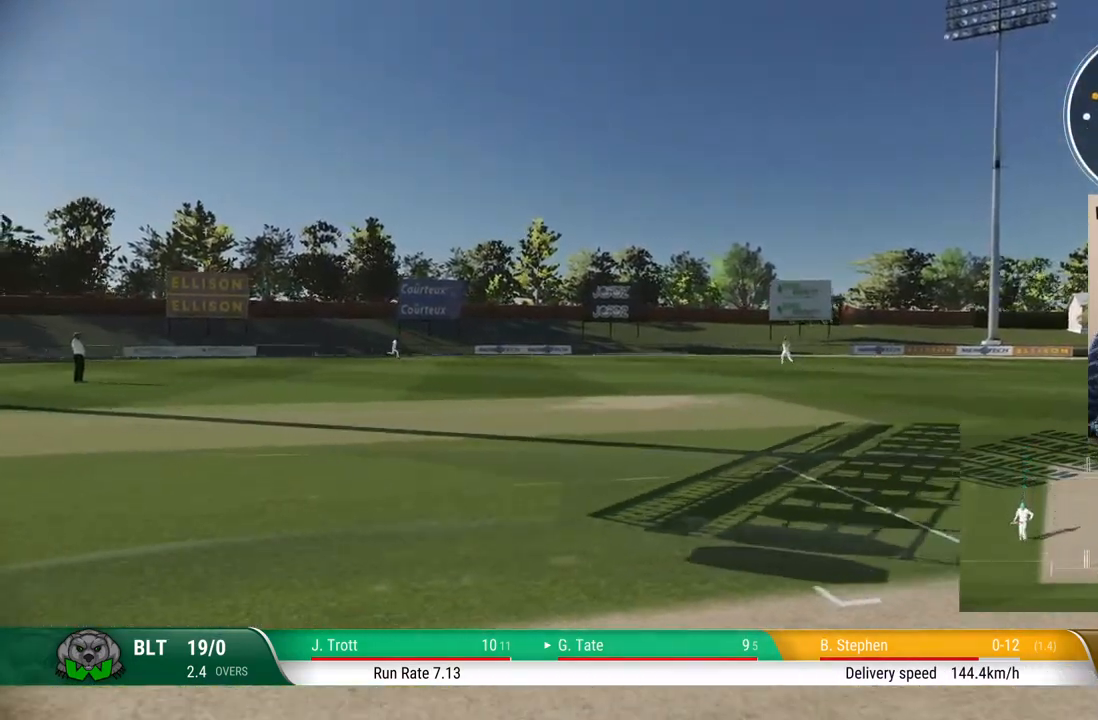
{"buttons": [], "left_stick": "center", "right_stick": "center"}
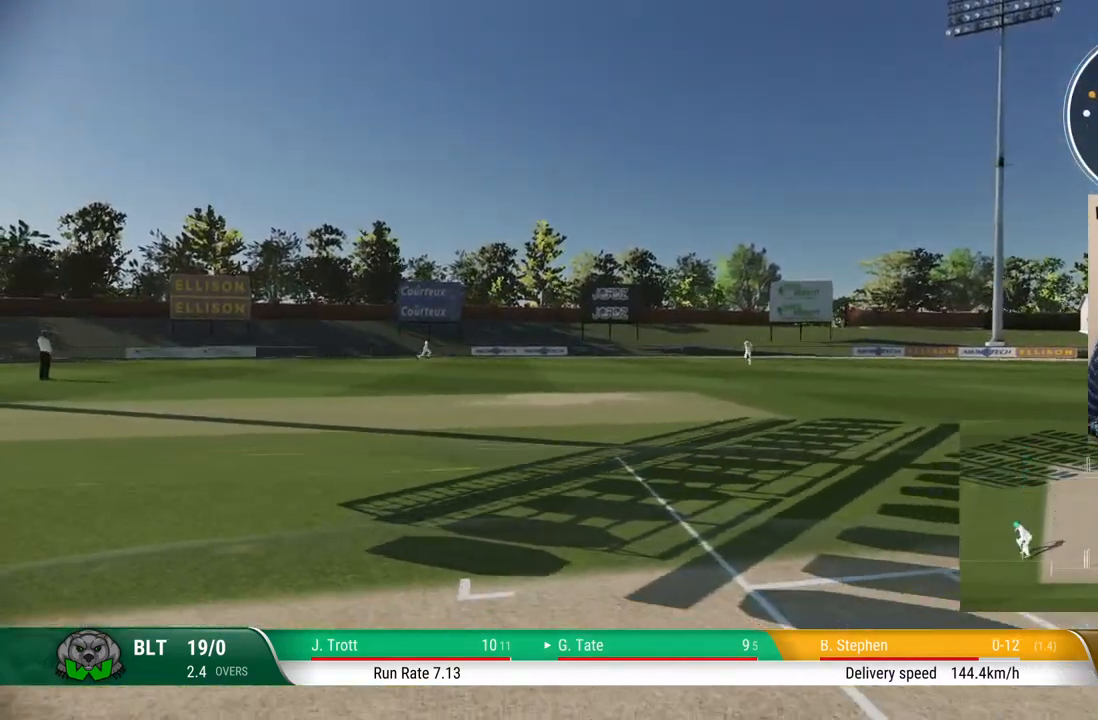
{"buttons": [], "left_stick": "center", "right_stick": "center", "events": []}
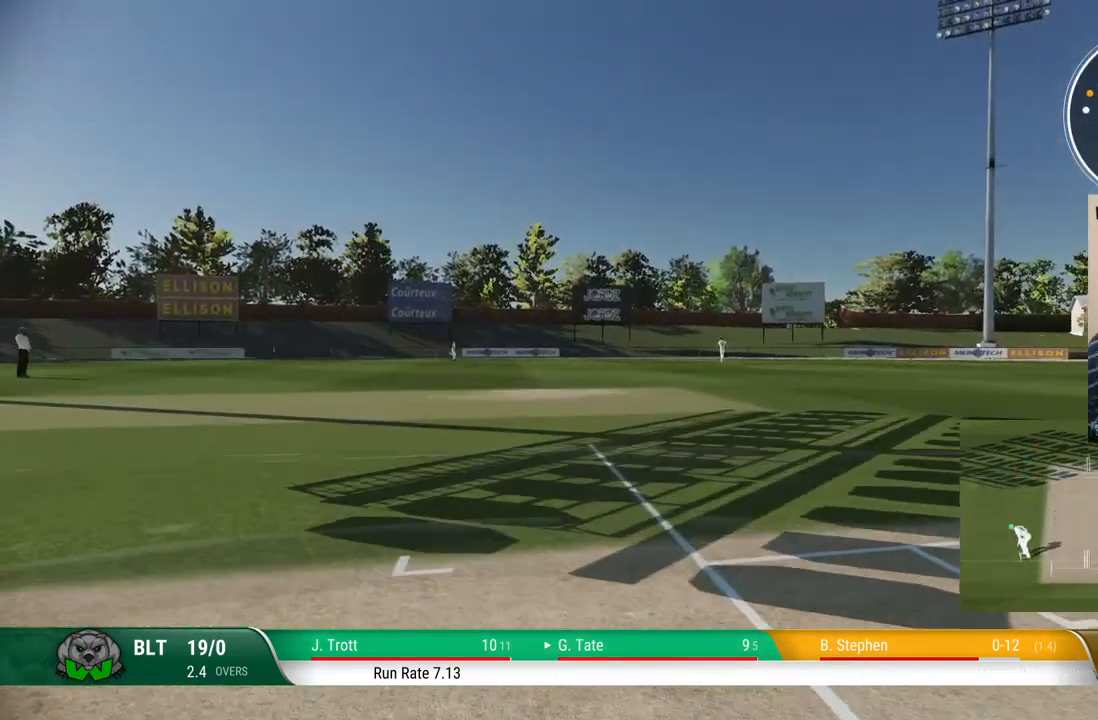
{"buttons": [], "left_stick": "center", "right_stick": "center", "events": []}
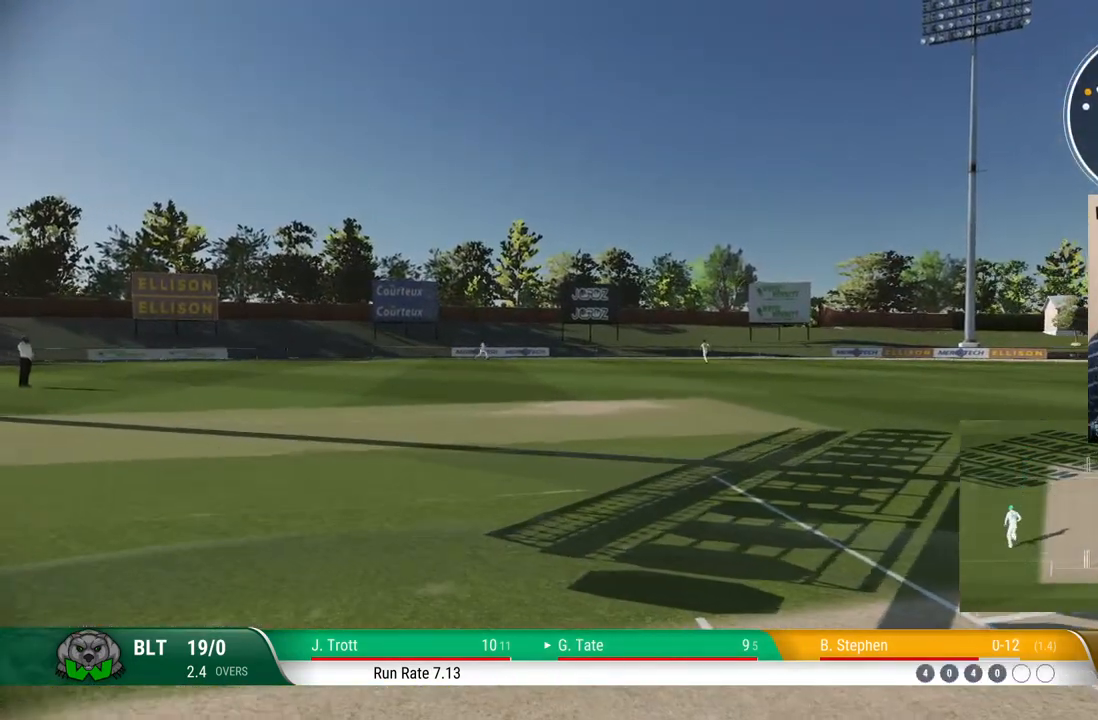
{"buttons": [], "left_stick": "center", "right_stick": "center", "events": []}
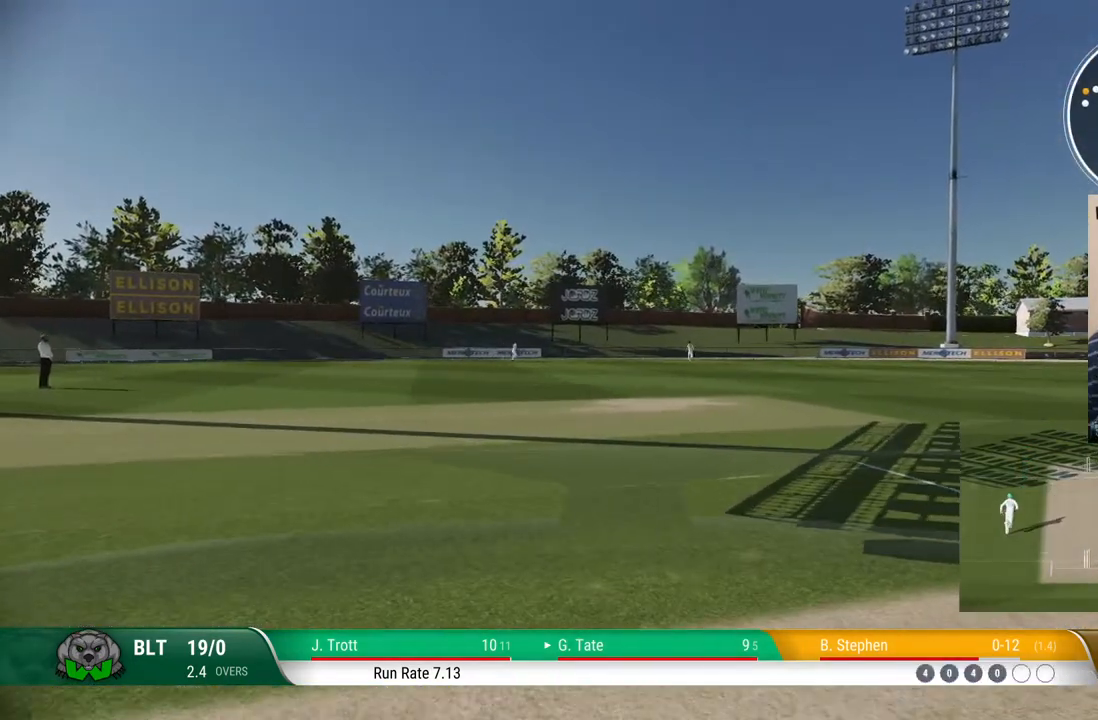
{"buttons": [], "left_stick": "center", "right_stick": "center", "events": []}
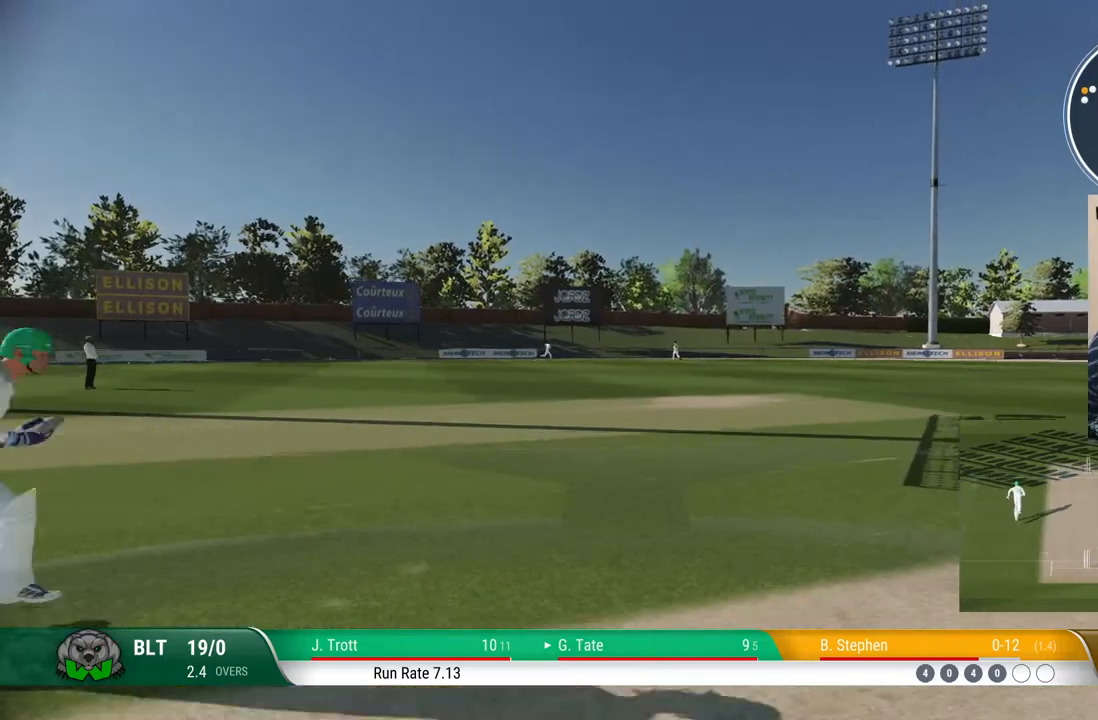
{"buttons": [], "left_stick": "center", "right_stick": "center", "events": []}
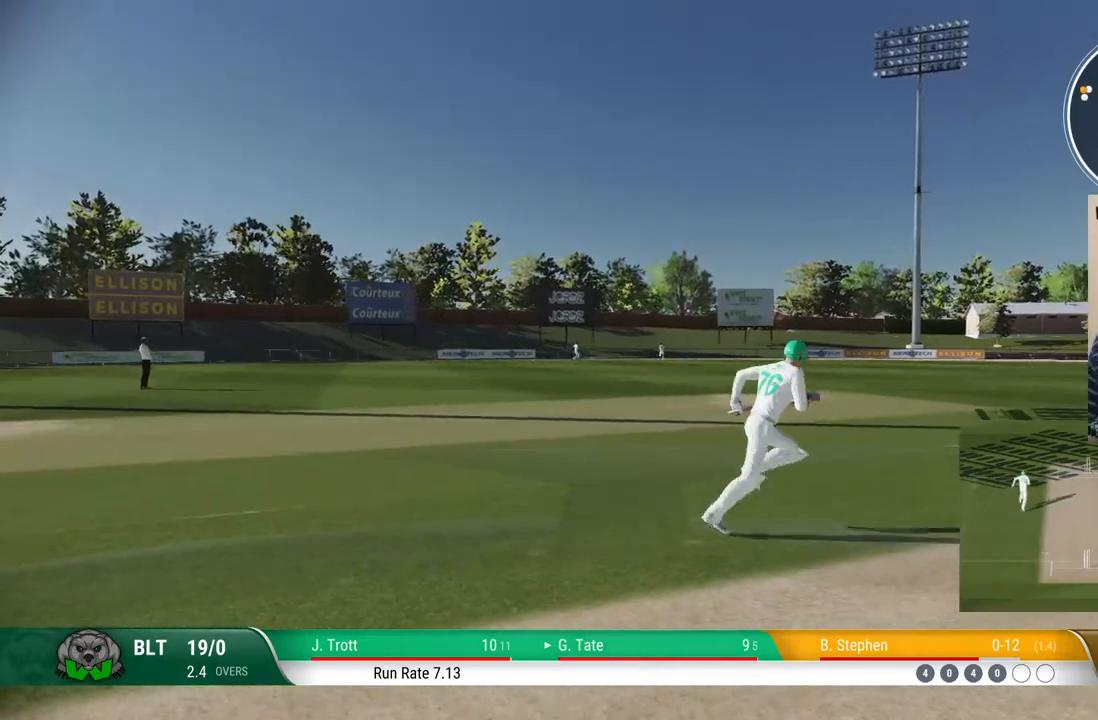
{"buttons": [], "left_stick": "center", "right_stick": "center", "events": []}
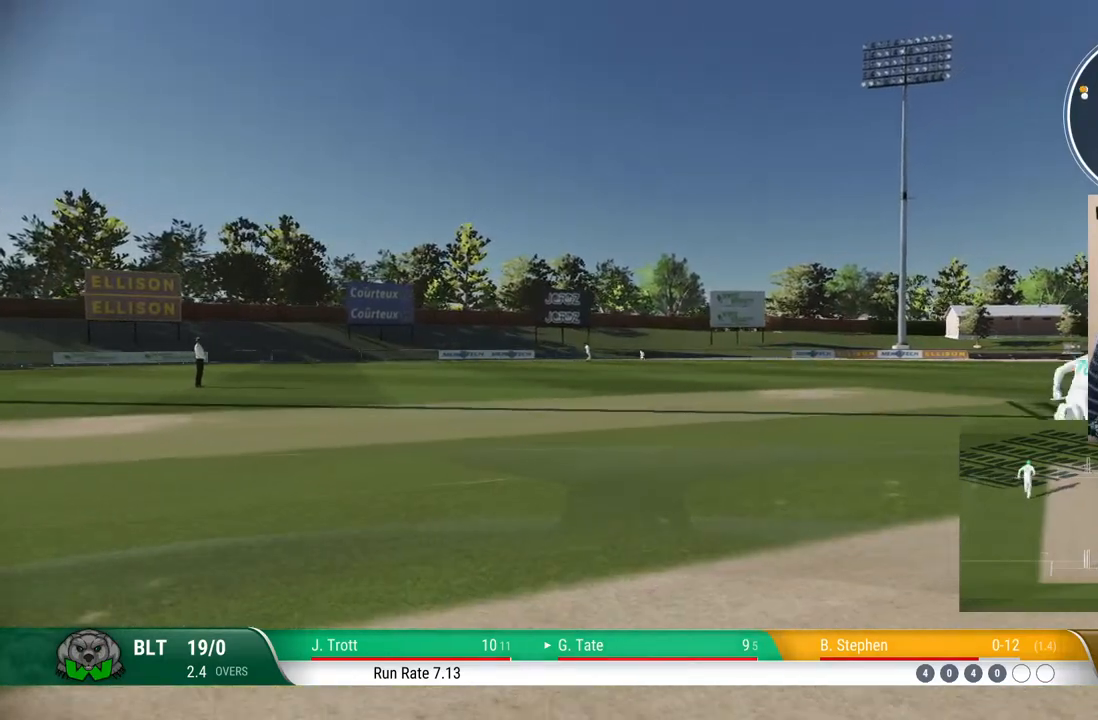
{"buttons": [], "left_stick": "center", "right_stick": "center", "events": []}
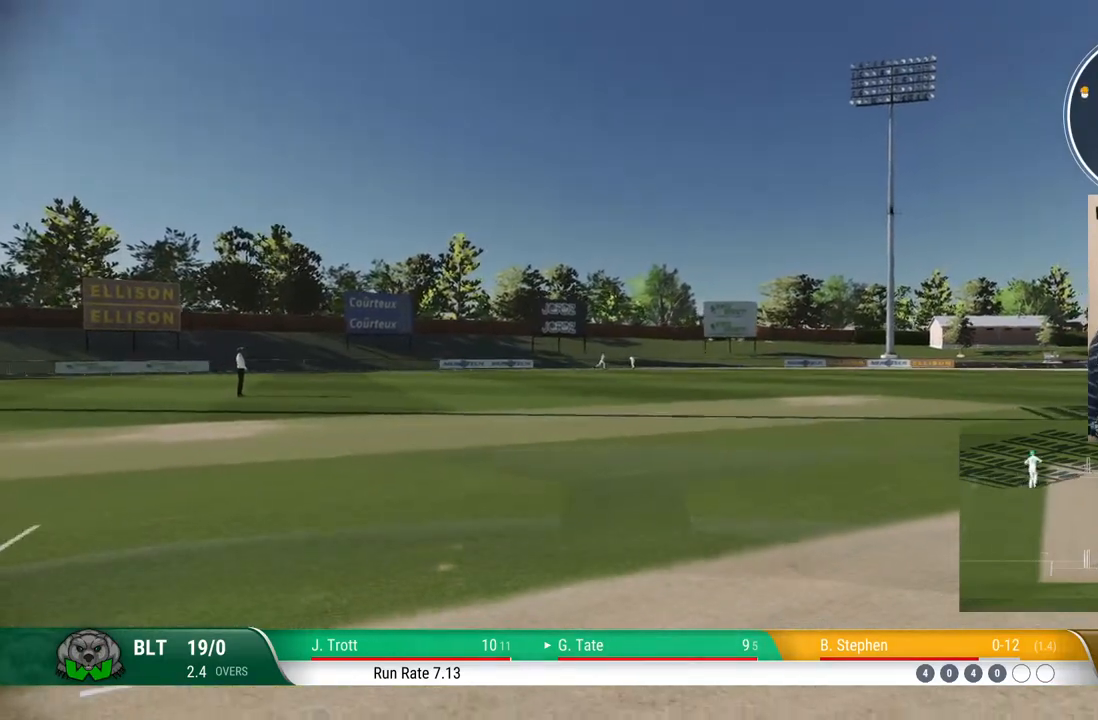
{"buttons": [], "left_stick": "center", "right_stick": "center", "events": []}
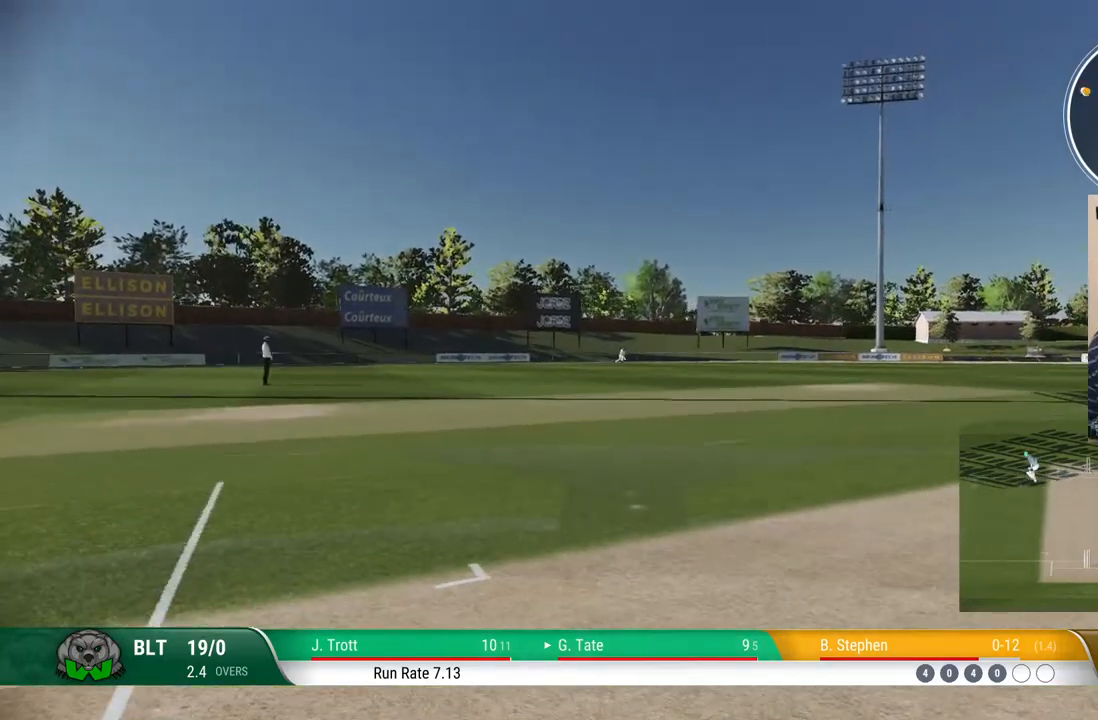
{"buttons": [], "left_stick": "center", "right_stick": "center", "events": []}
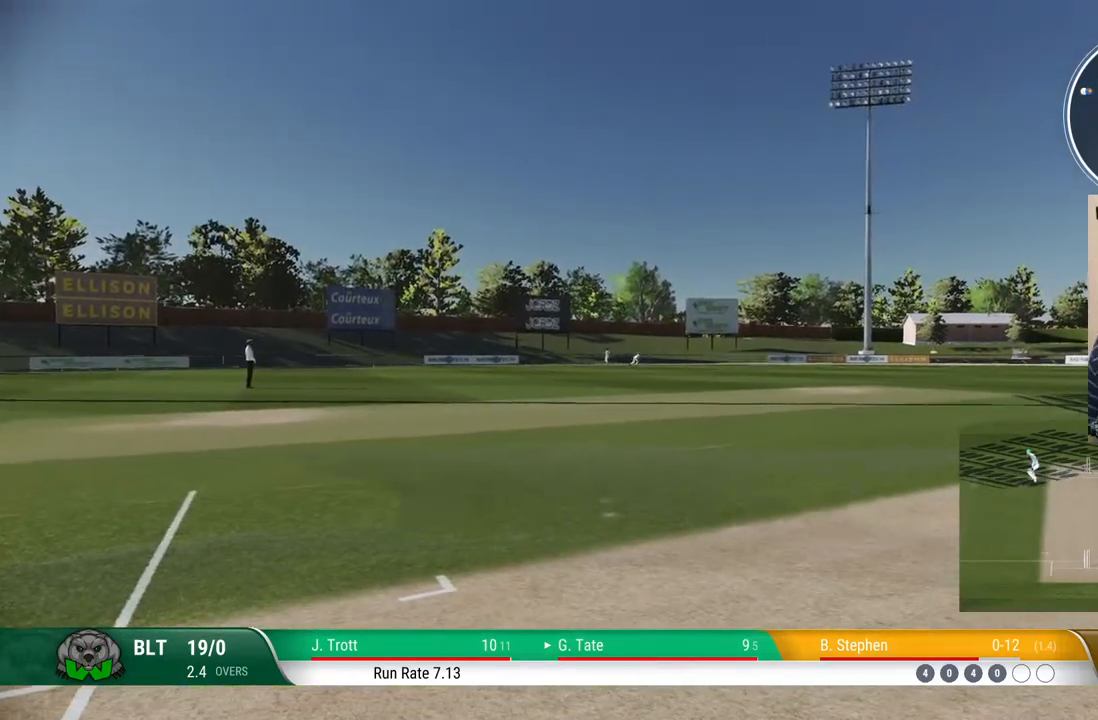
{"buttons": [], "left_stick": "center", "right_stick": "center", "events": [[233, "CIRCLE", "down"], [417, "CIRCLE", "up"]]}
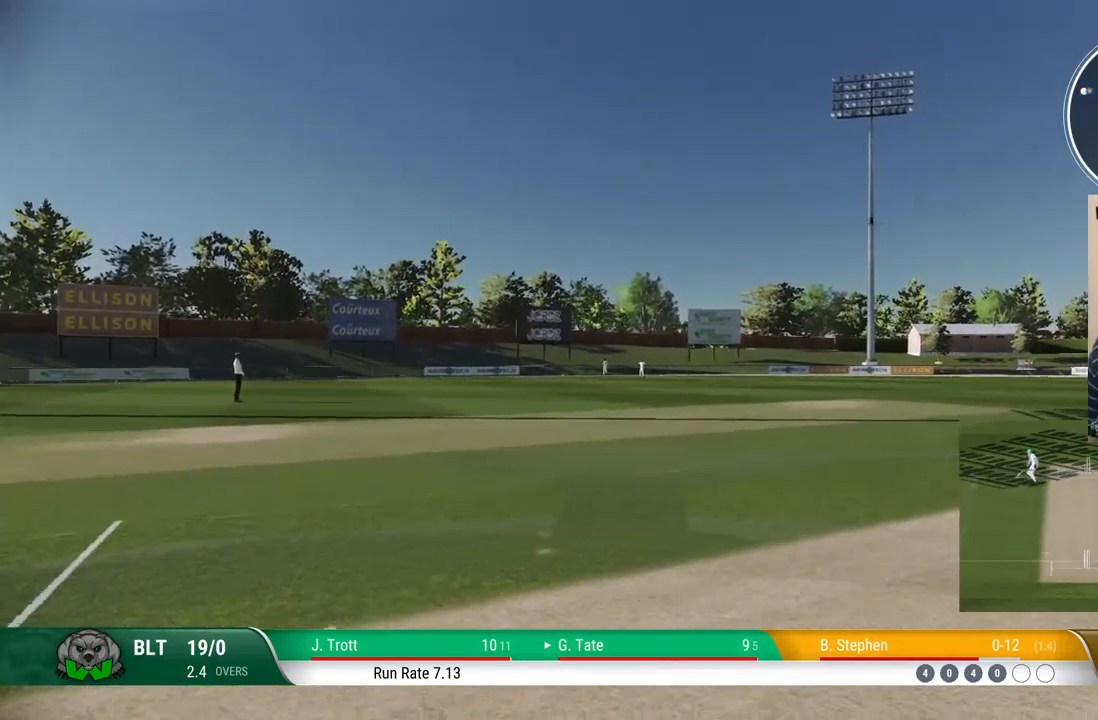
{"buttons": ["SQUARE"], "left_stick": "center", "right_stick": "center", "events": [[333, "SQUARE", "down"]]}
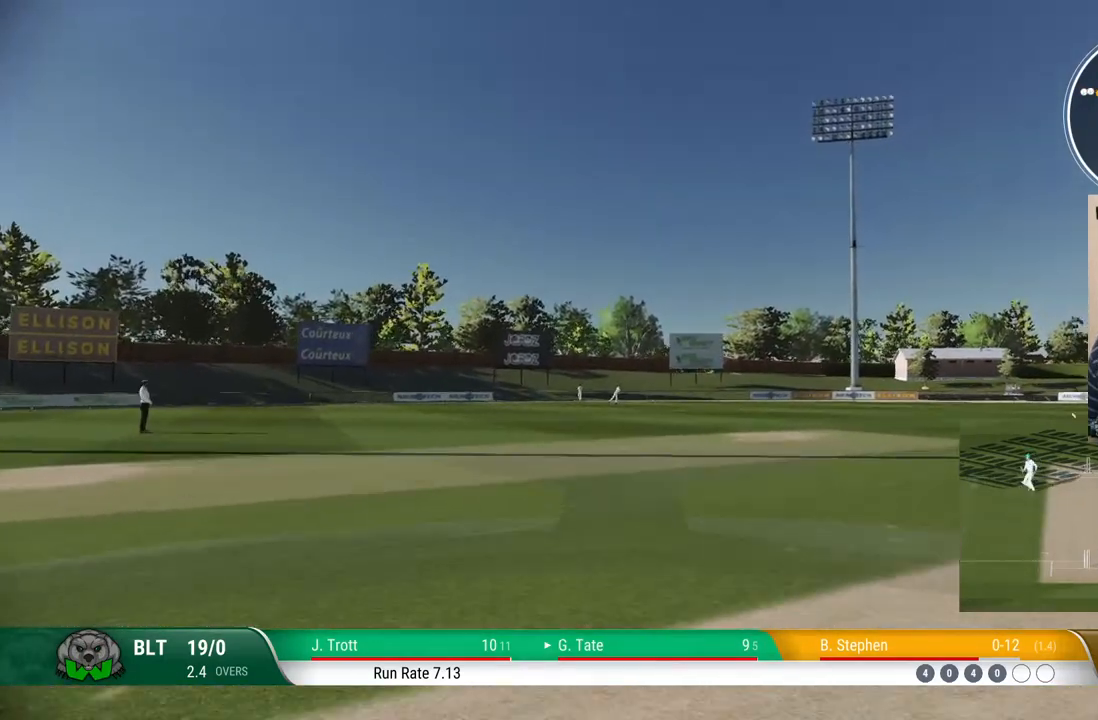
{"buttons": [], "left_stick": "center", "right_stick": "center", "events": [[117, "SQUARE", "up"]]}